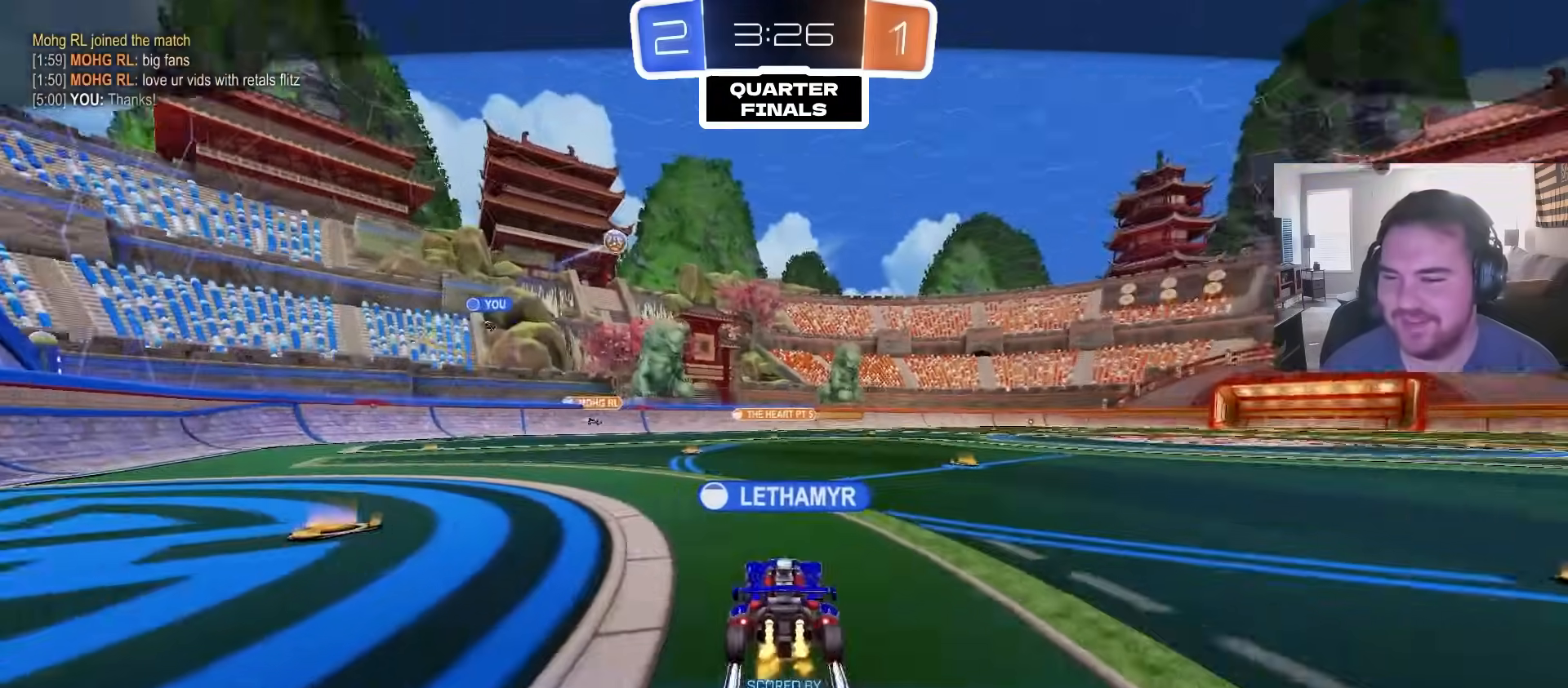
Gameplay with a controller (PlayStation layout); each line is a JSON object with the inputs held at the frame after it (dt_ms = milliseconds from this image to that frame). "events" lists button and stick changes between this image and that frame as [ms after this image, input, new state], when the widget could be followed in between.
{"dt_ms": 500, "buttons": ["R2"], "left_stick": "center", "right_stick": "center", "events": []}
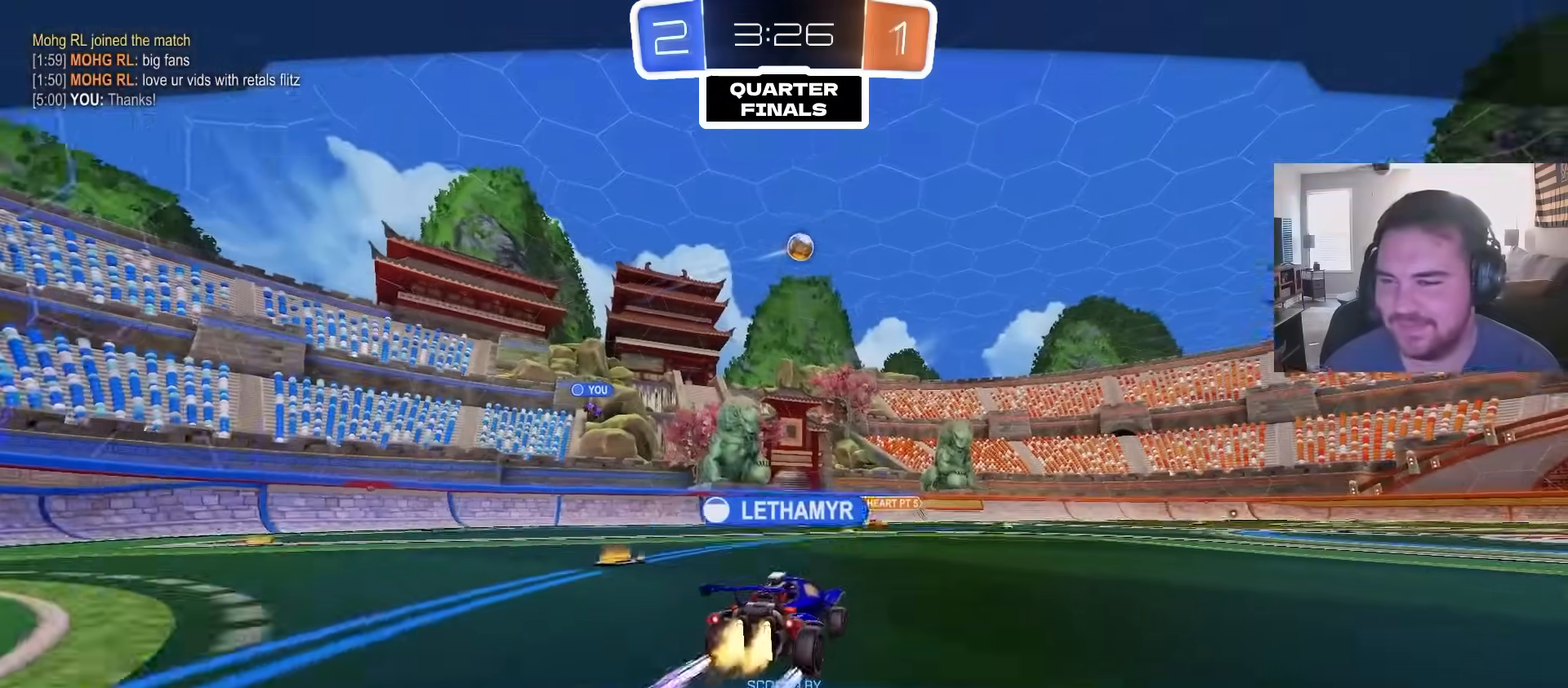
{"dt_ms": 500, "buttons": [], "left_stick": "center", "right_stick": "center", "events": [[200, "R2", "up"]]}
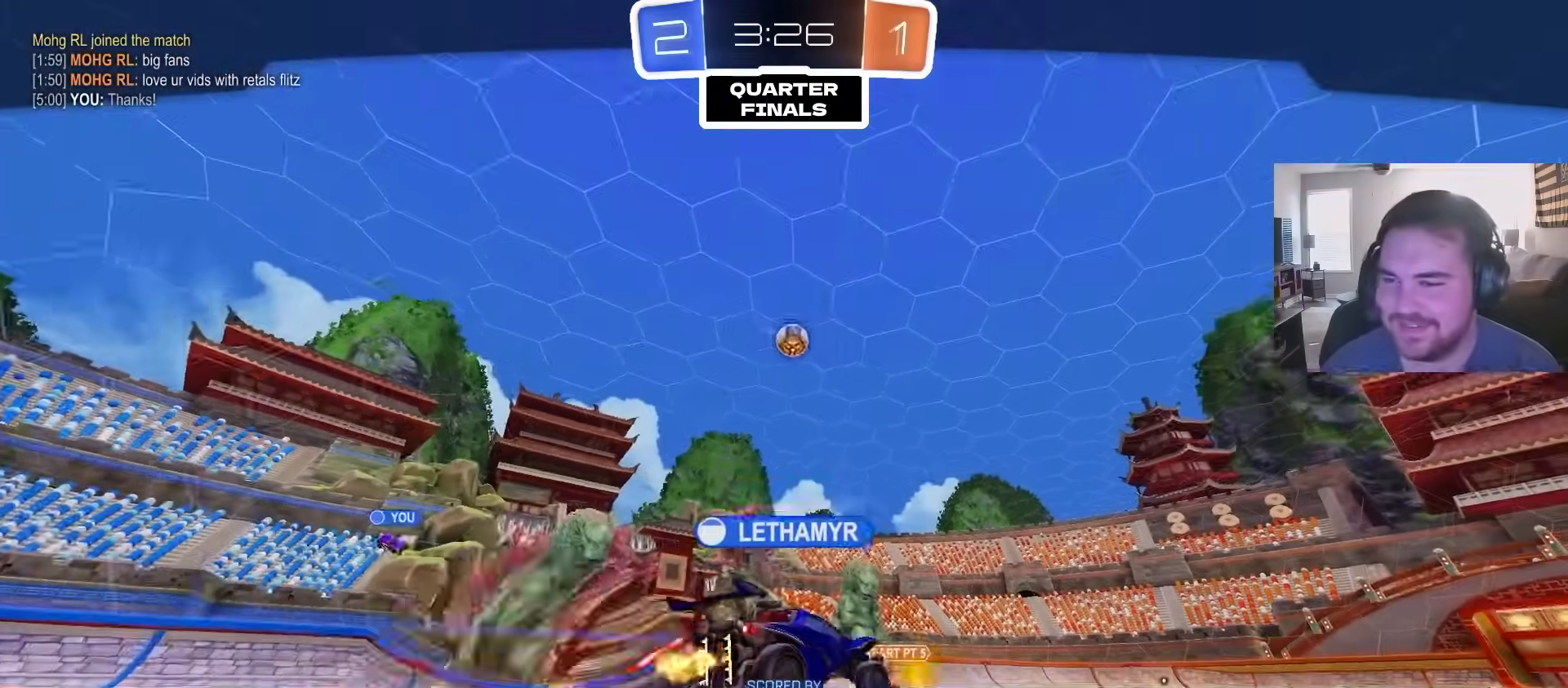
{"dt_ms": 500, "buttons": [], "left_stick": "center", "right_stick": "center", "events": []}
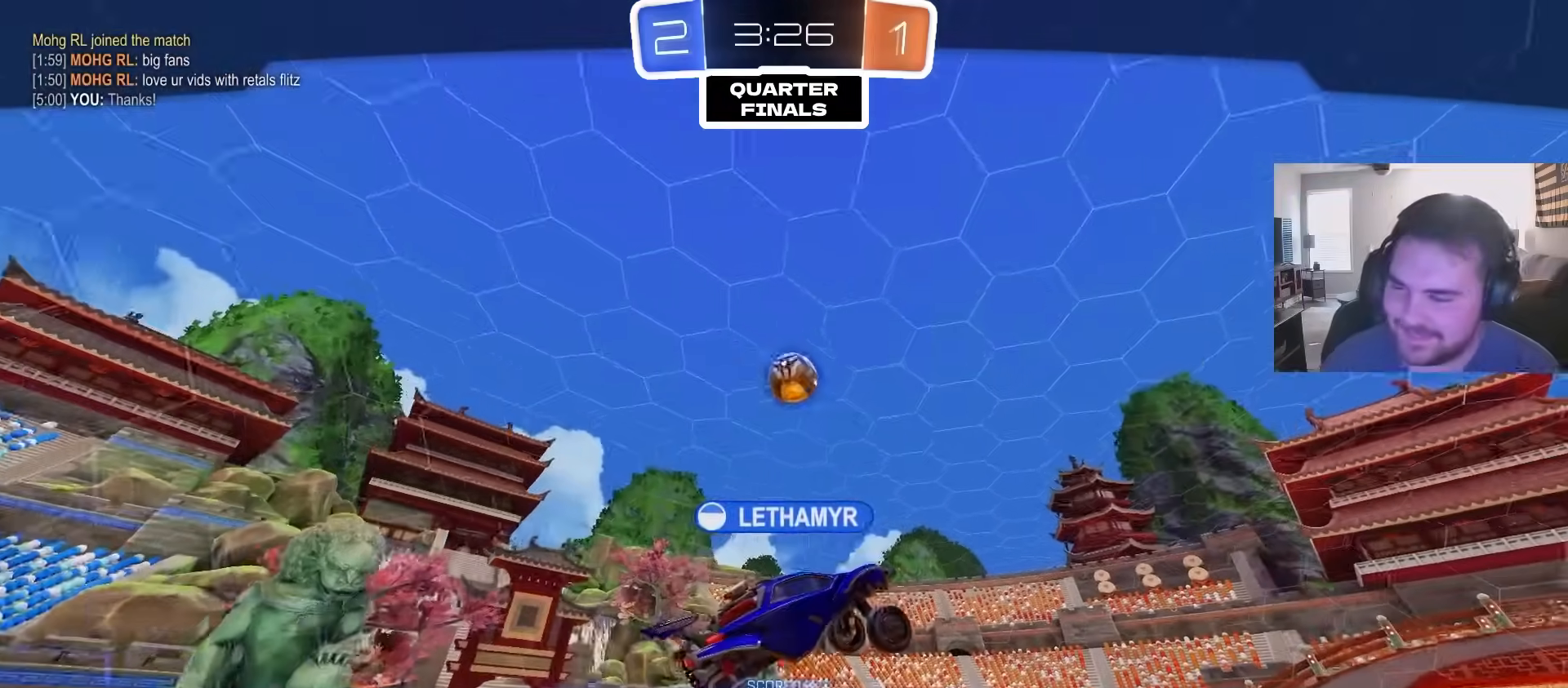
{"dt_ms": 500, "buttons": [], "left_stick": "center", "right_stick": "center", "events": []}
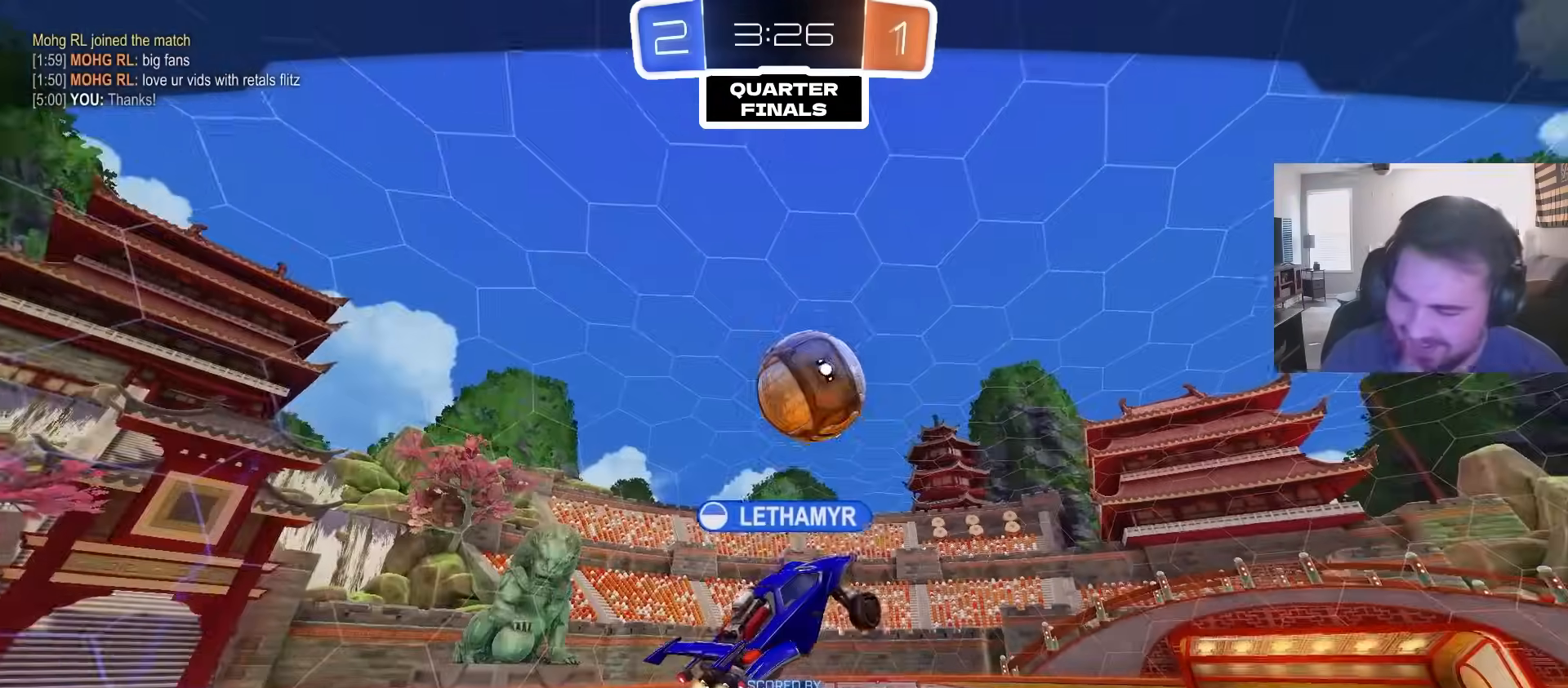
{"dt_ms": 500, "buttons": [], "left_stick": "center", "right_stick": "center", "events": []}
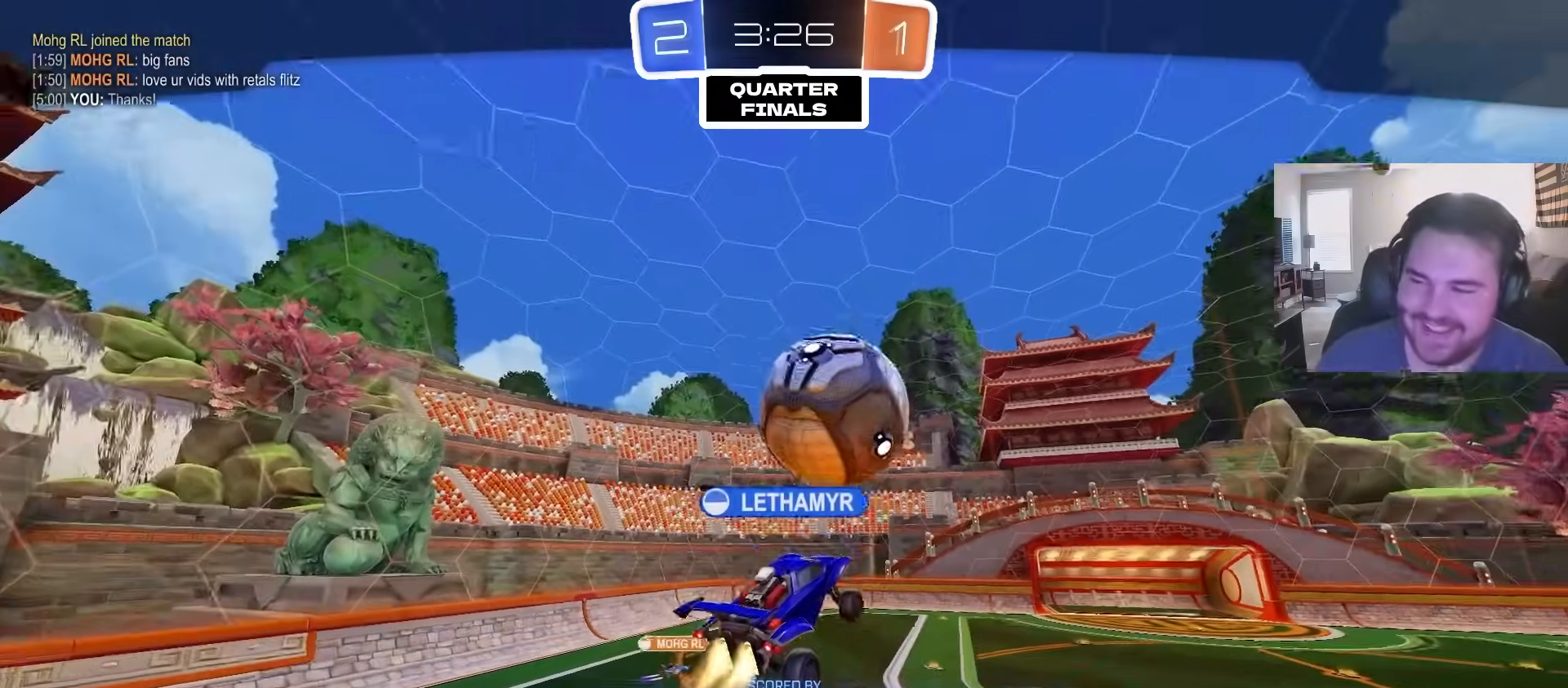
{"dt_ms": 500, "buttons": ["R2"], "left_stick": "center", "right_stick": "center", "events": [[233, "CROSS", "down"], [400, "CROSS", "up"], [467, "R2", "down"]]}
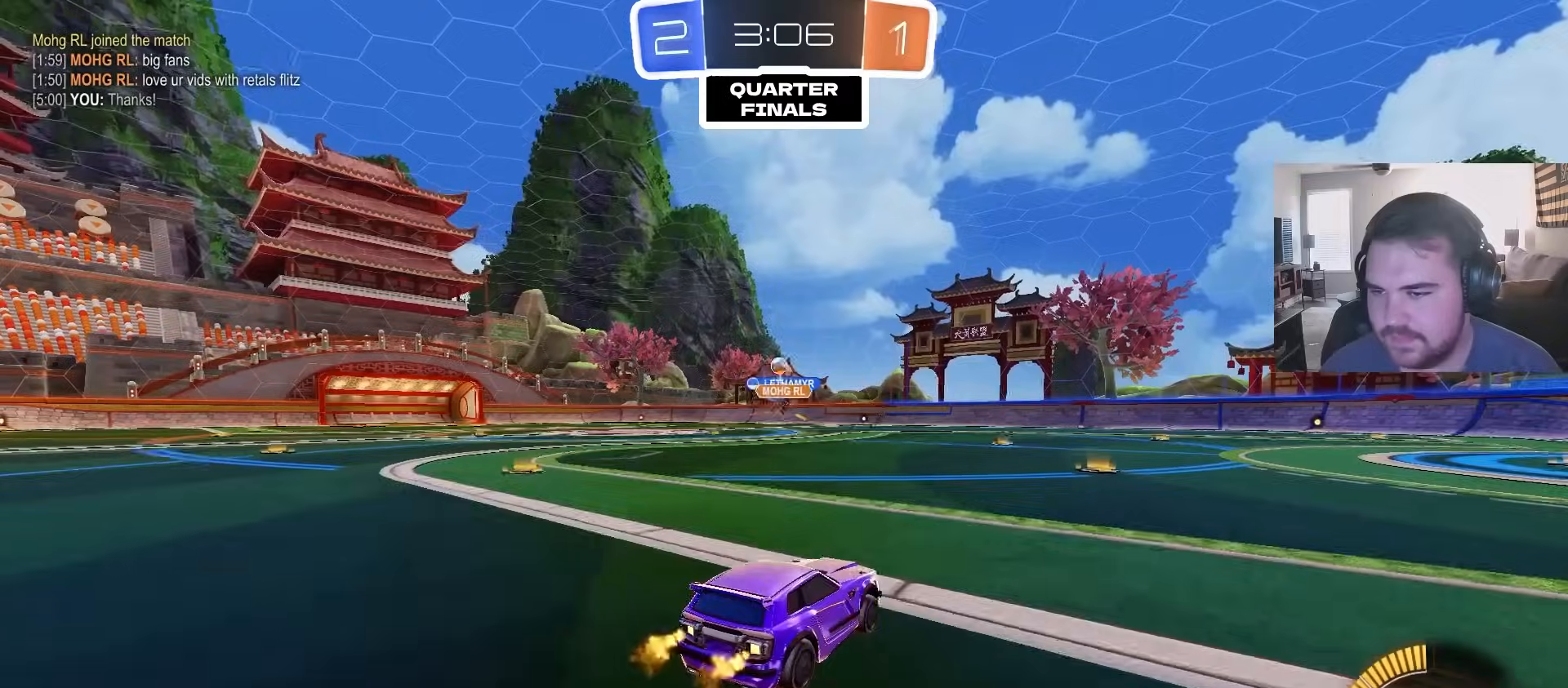
{"dt_ms": 1000, "buttons": ["R2"], "left_stick": "center", "right_stick": "center", "events": [[217, "left_stick", "right"], [350, "left_stick", "center"], [450, "left_stick", "left"], [917, "left_stick", "center"]]}
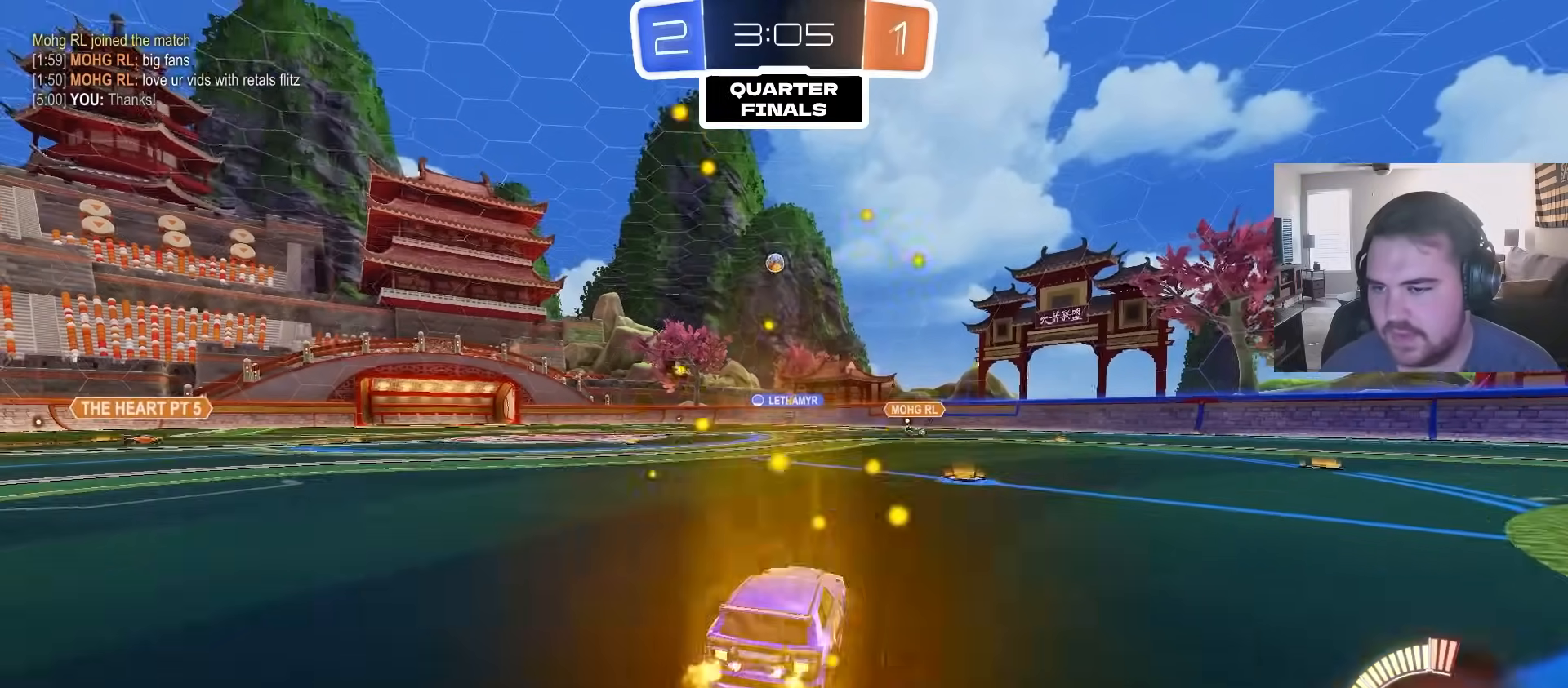
{"dt_ms": 500, "buttons": ["R2"], "left_stick": "center", "right_stick": "center", "events": [[17, "left_stick", "right"], [100, "left_stick", "center"], [117, "CIRCLE", "down"], [367, "CIRCLE", "up"]]}
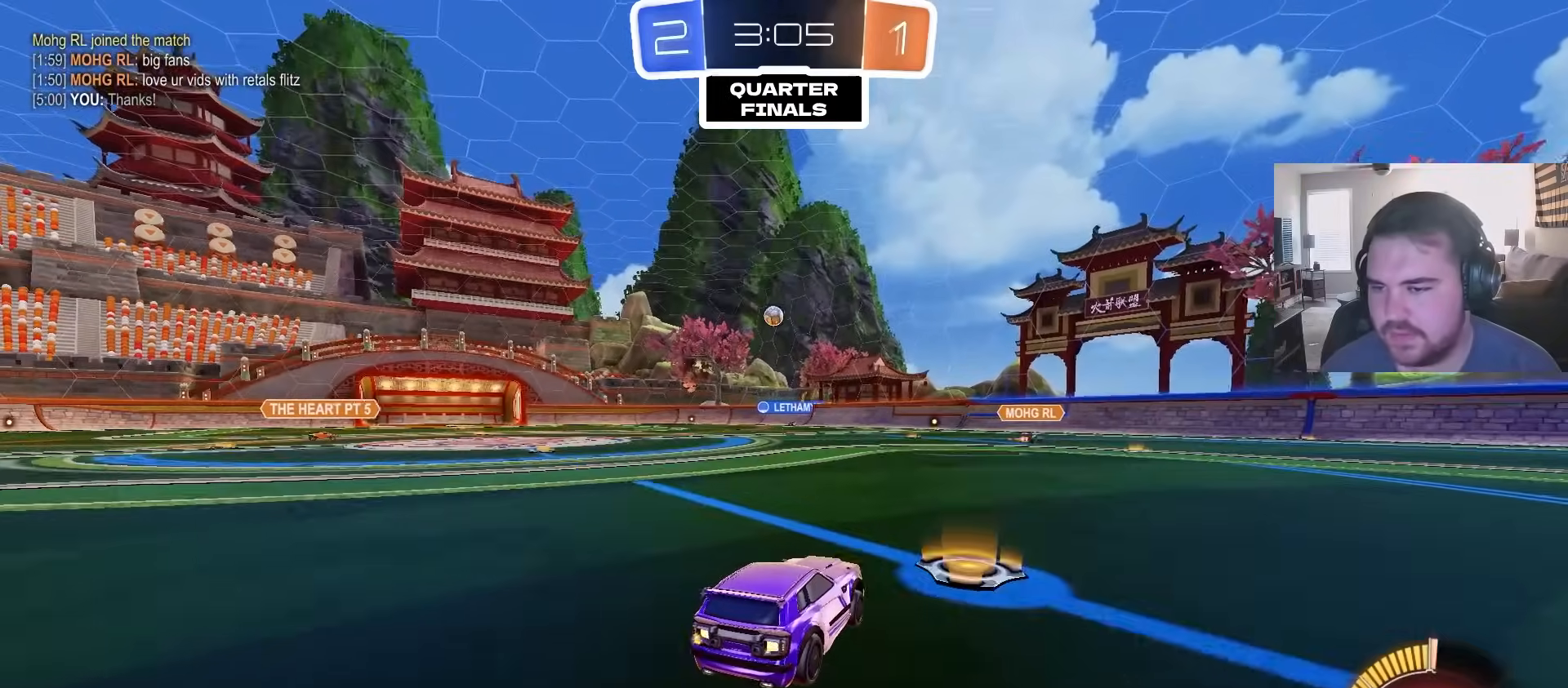
{"dt_ms": 500, "buttons": ["R2"], "left_stick": "center", "right_stick": "center", "events": [[17, "CIRCLE", "down"], [233, "left_stick", "left"], [350, "CIRCLE", "up"], [367, "left_stick", "center"]]}
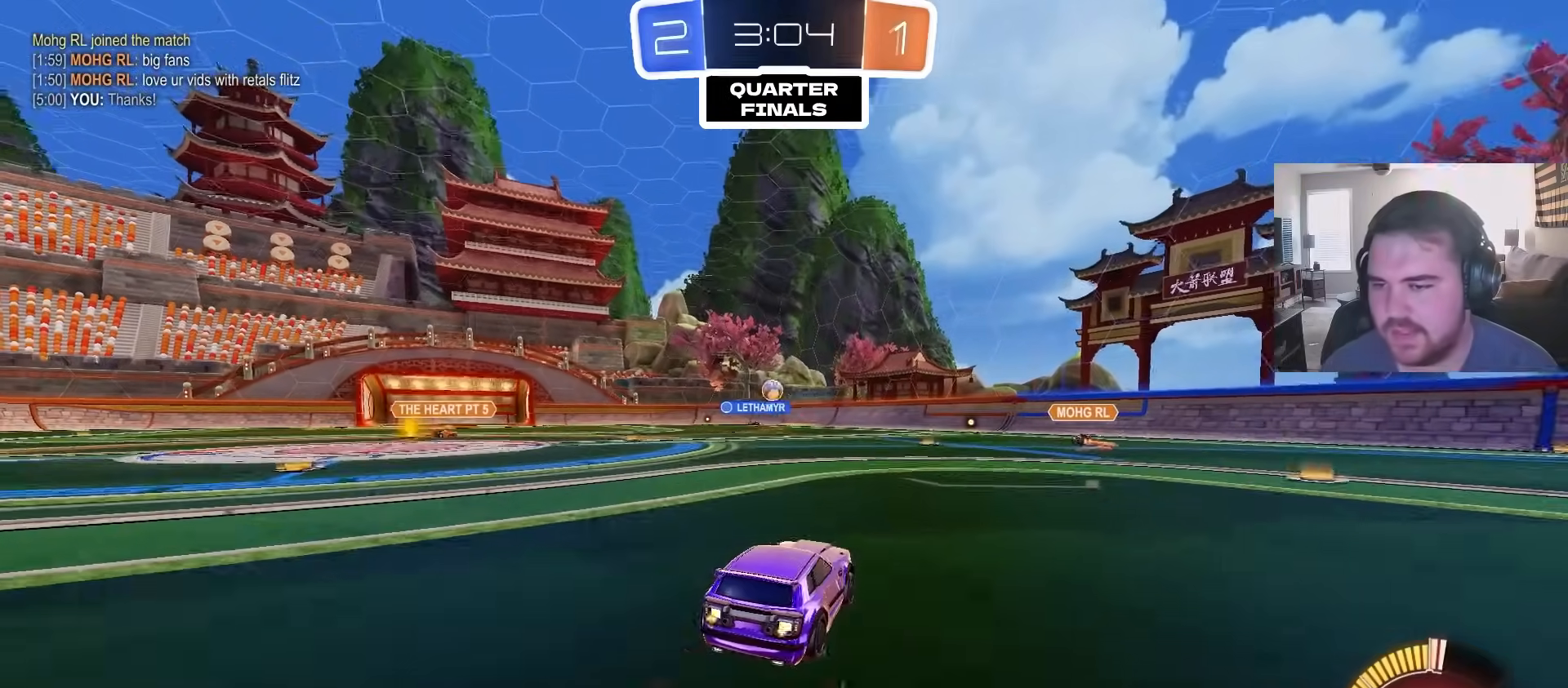
{"dt_ms": 500, "buttons": ["R2"], "left_stick": "center", "right_stick": "center", "events": [[33, "left_stick", "left"], [217, "left_stick", "center"]]}